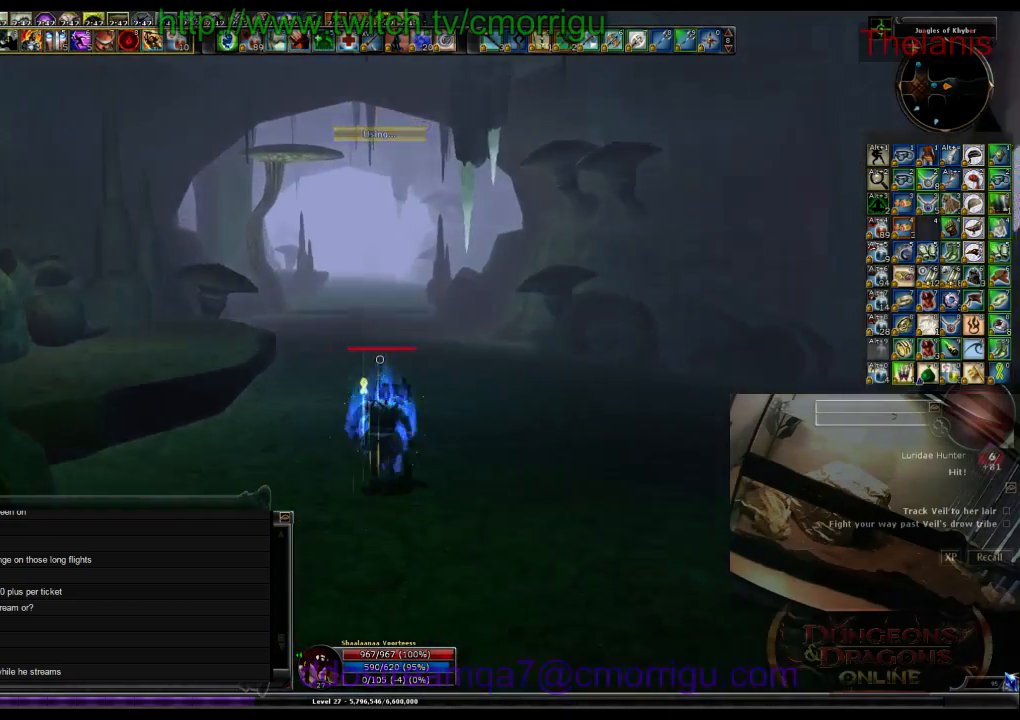
Gameplay with keyboard; each line is a JSON object with the keys held at the frame after it. "events" lists presses ("down") and releases ("up") of ".", "/", "0", "1", "2", "3", "4", "5", "6", "7", "8", "9", "a", "b", "backslash", "backspace", "c", "caps_lock", "comma", "ctrl_l", "ctrl_r", "d", "e", "equals", "escape", "f", "f1", "f10", "f11", "f12", "f2", "f3", "f4", "f5", "f6", "f7", "f8", "f9", "g", "h", "i", "j", "k", "l", "lbracket", "m", "minus", "n", "o", "p", "q", "quote", "r", "rbracket", "return", "s", "semicolon", "shift_l", "shift_r", "space", "t", "tab", "tilde", "u", "v", "w", "x", "y" and "z" between this image and that frame as [ms after this image, input, new state], when the widget could be followed in between. No other keys are recorded. Mouse input is not recorded.
{"keys": ["w"], "events": []}
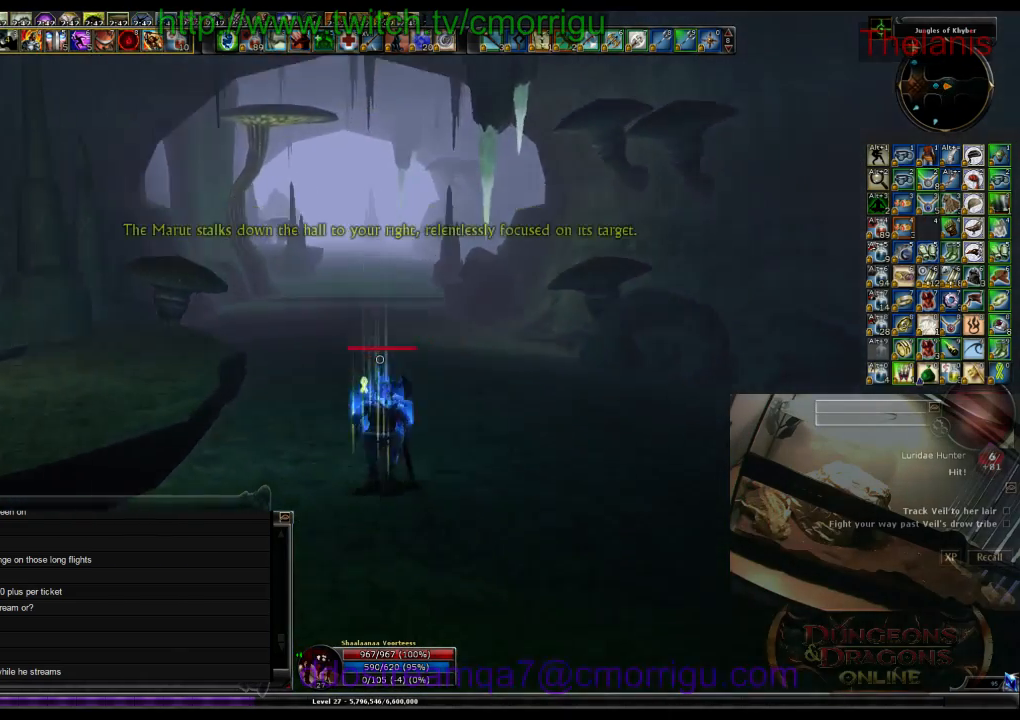
{"keys": ["w"], "events": []}
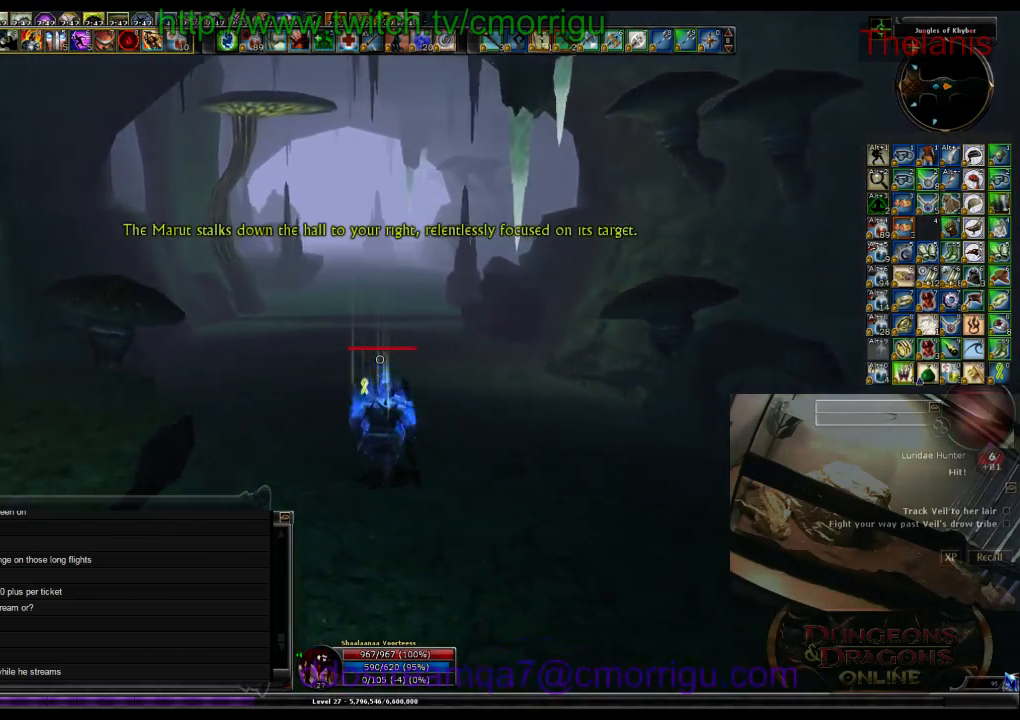
{"keys": ["w"], "events": []}
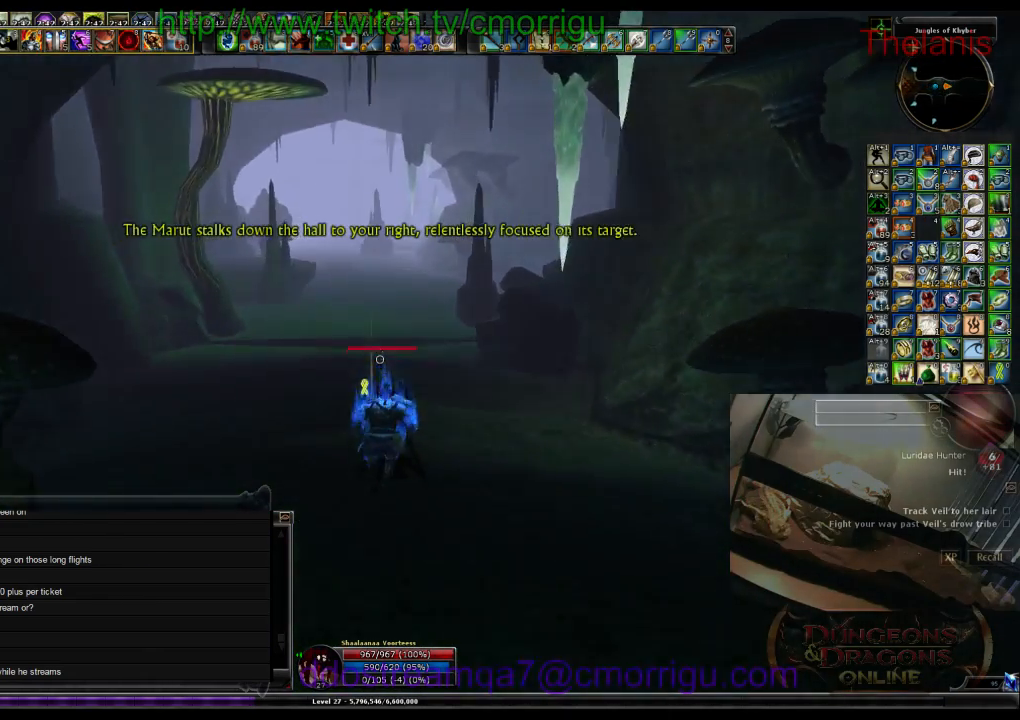
{"keys": ["w"], "events": []}
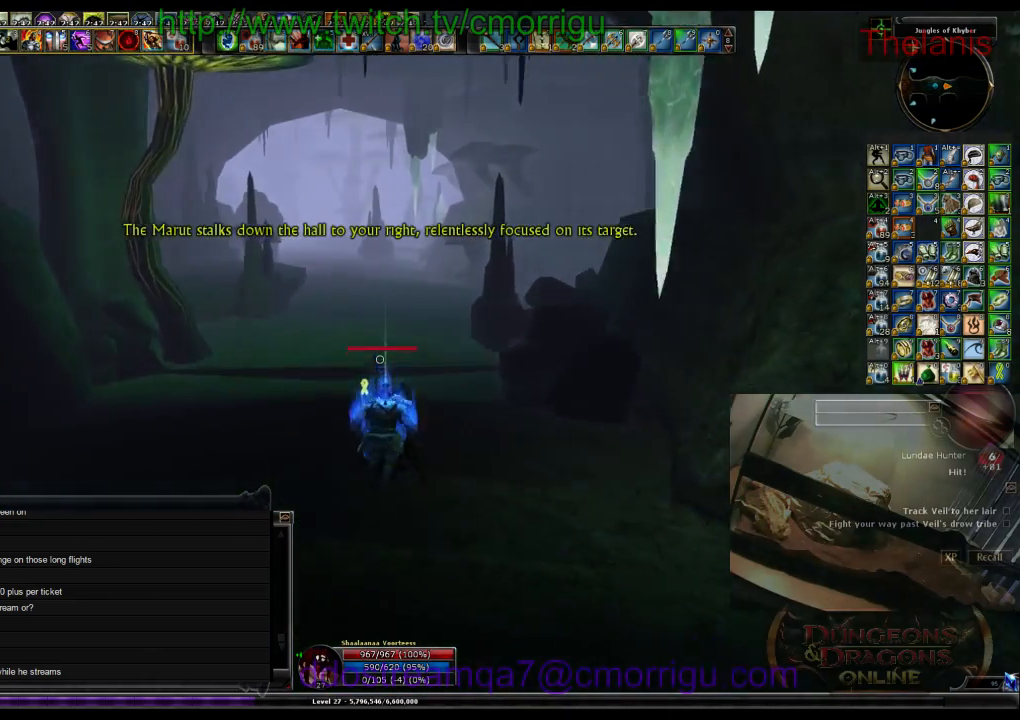
{"keys": ["w"], "events": []}
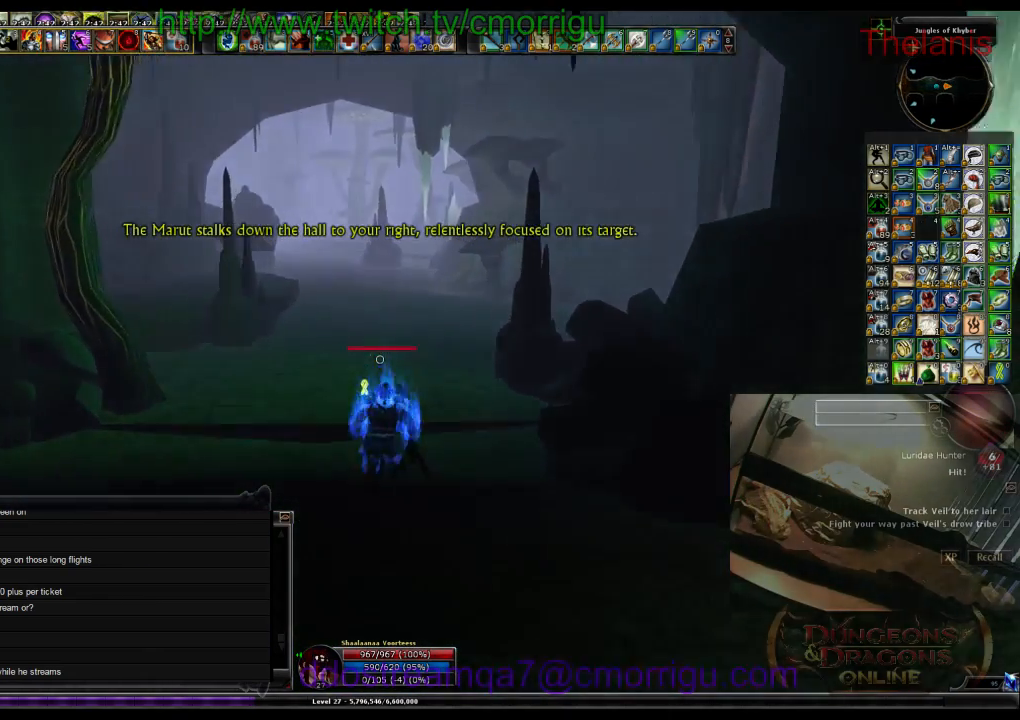
{"keys": ["w"], "events": []}
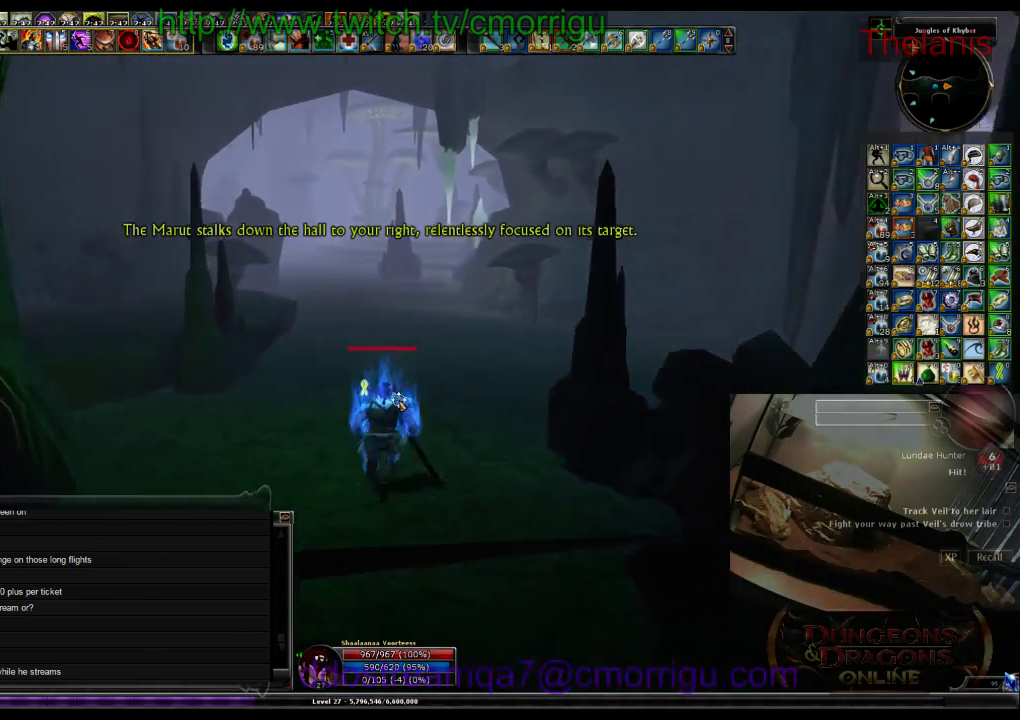
{"keys": ["w"], "events": []}
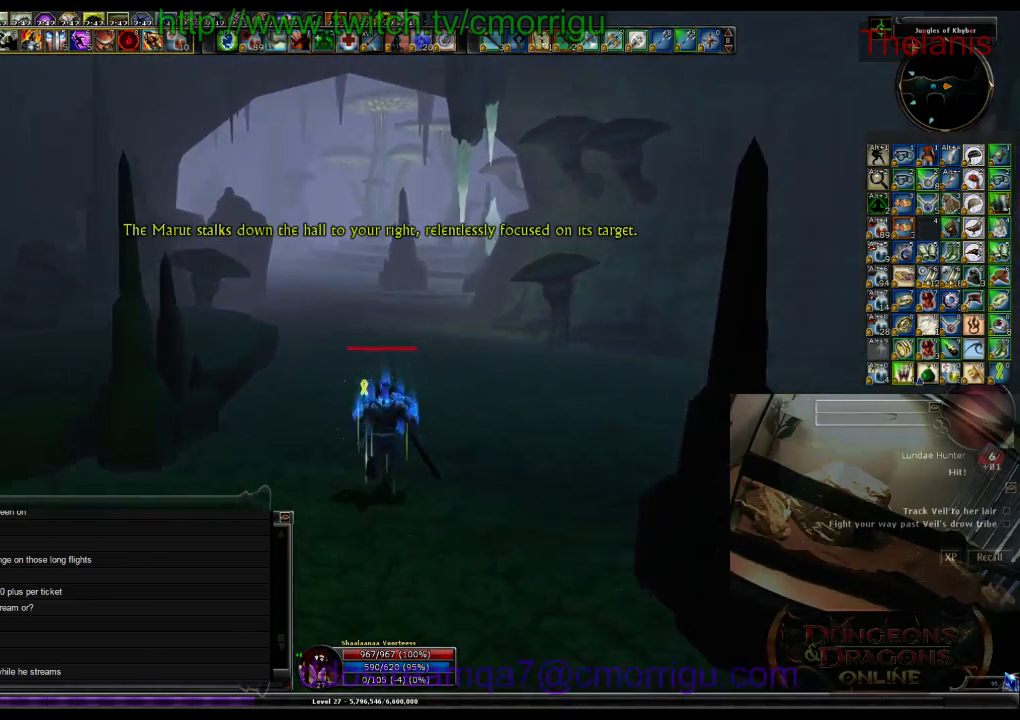
{"keys": ["w"], "events": []}
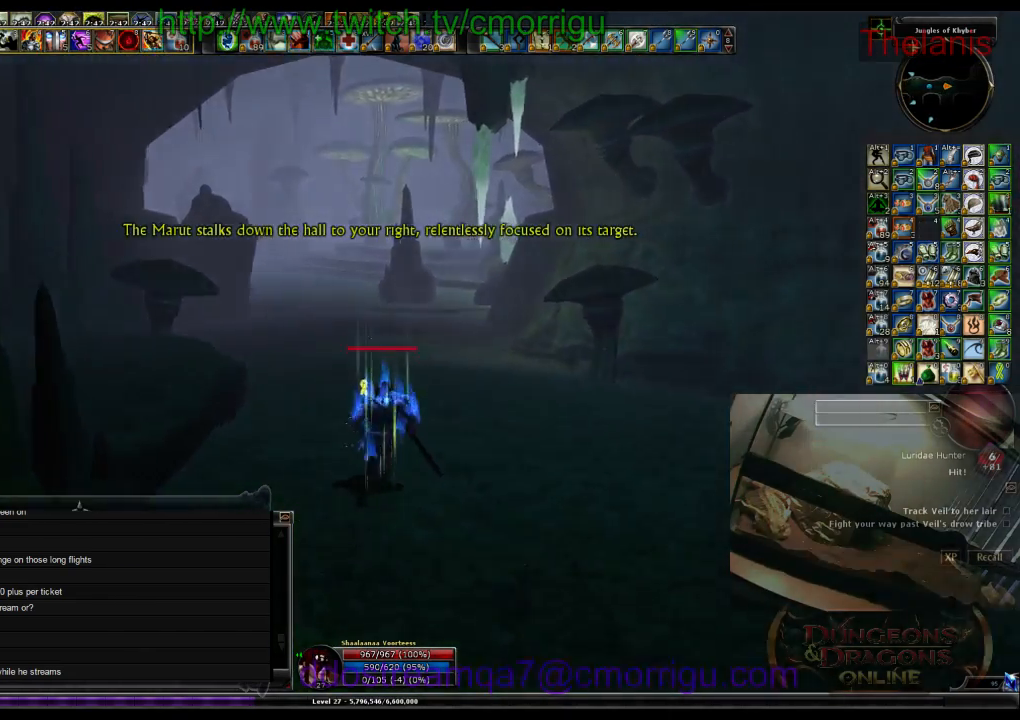
{"keys": ["w"], "events": []}
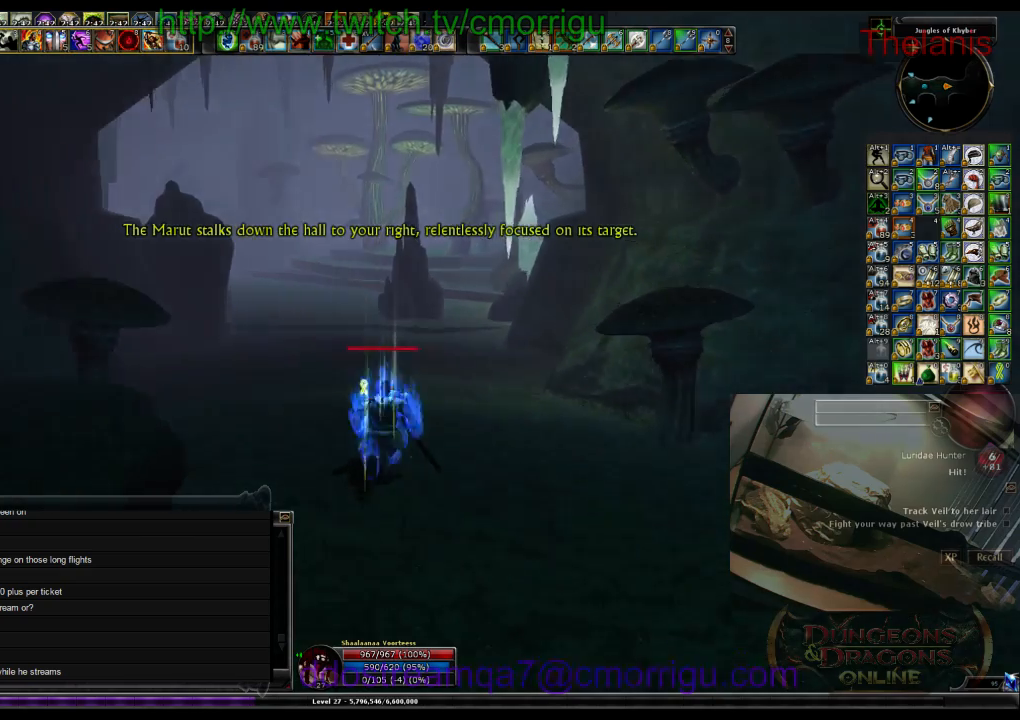
{"keys": ["w"], "events": []}
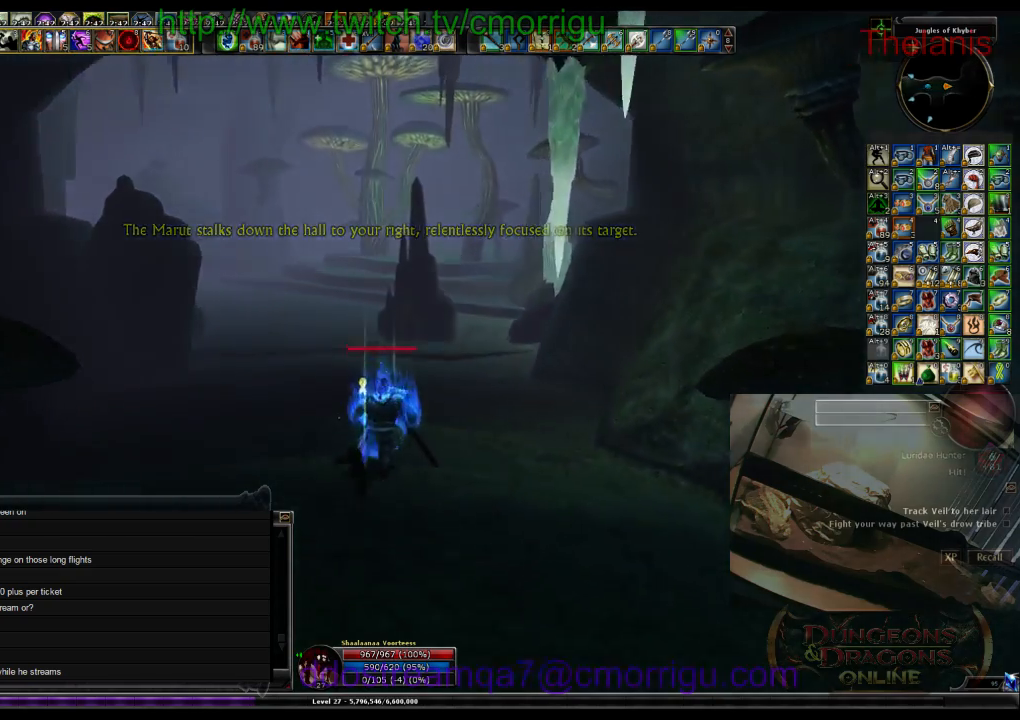
{"keys": ["a", "w"], "events": [[500, "a", "down"]]}
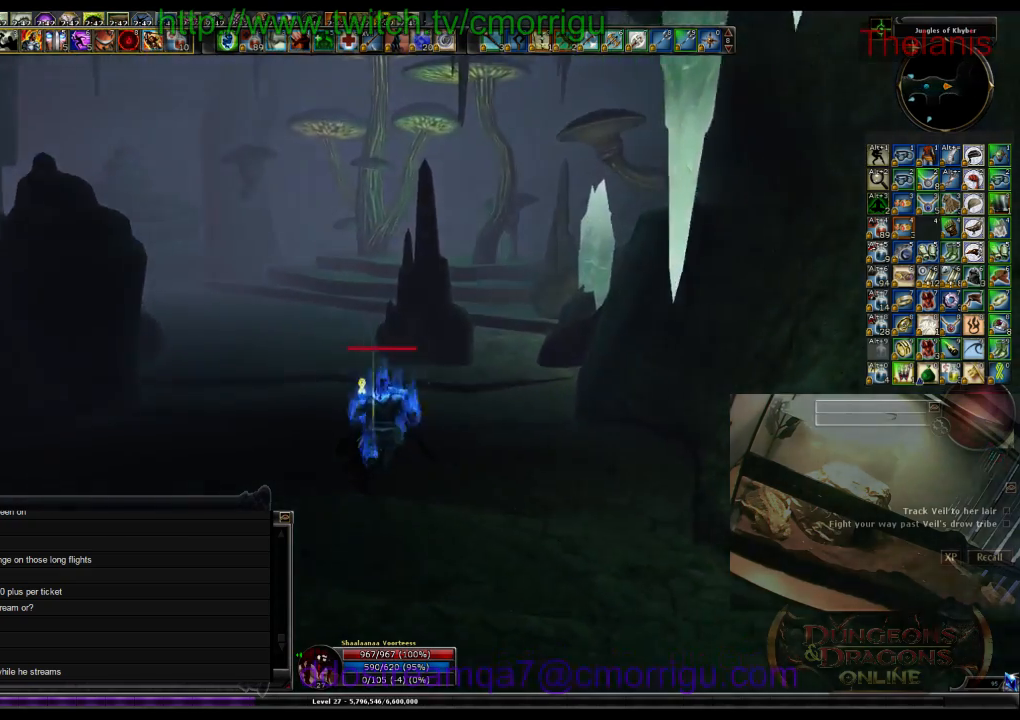
{"keys": ["w"], "events": [[167, "a", "up"]]}
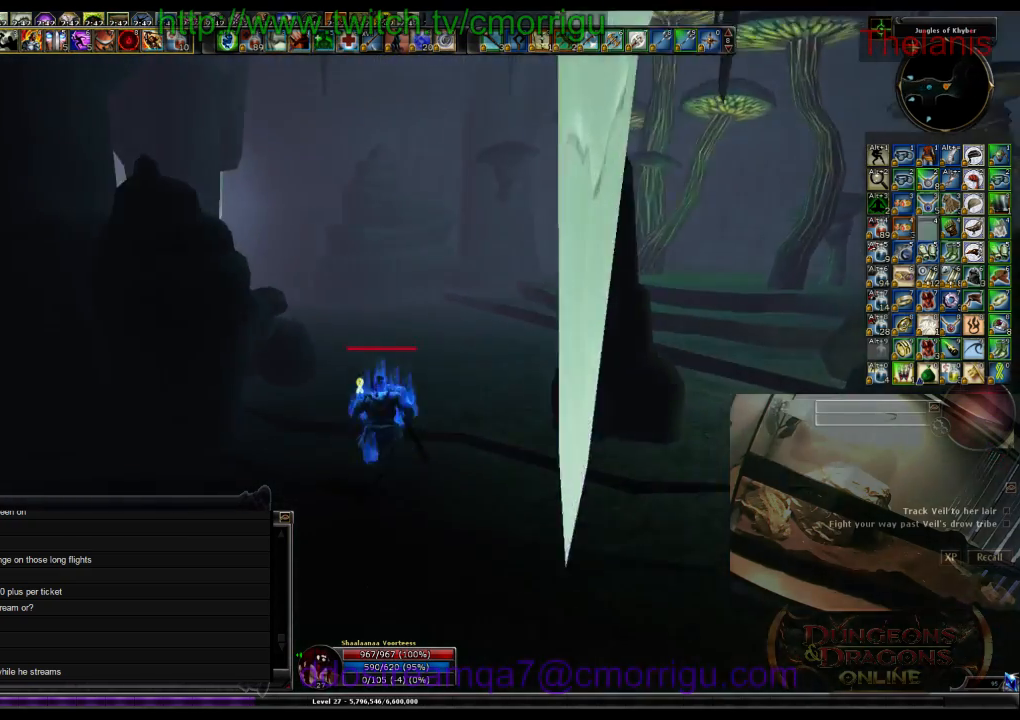
{"keys": ["w"], "events": [[100, "m", "down"], [234, "m", "up"]]}
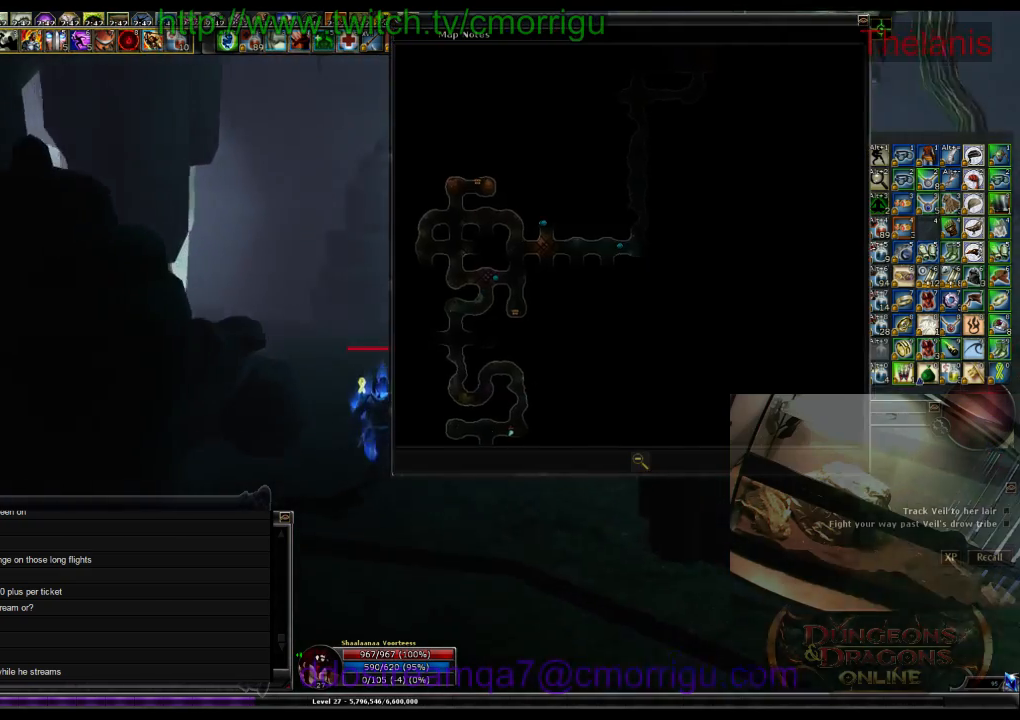
{"keys": ["w"], "events": []}
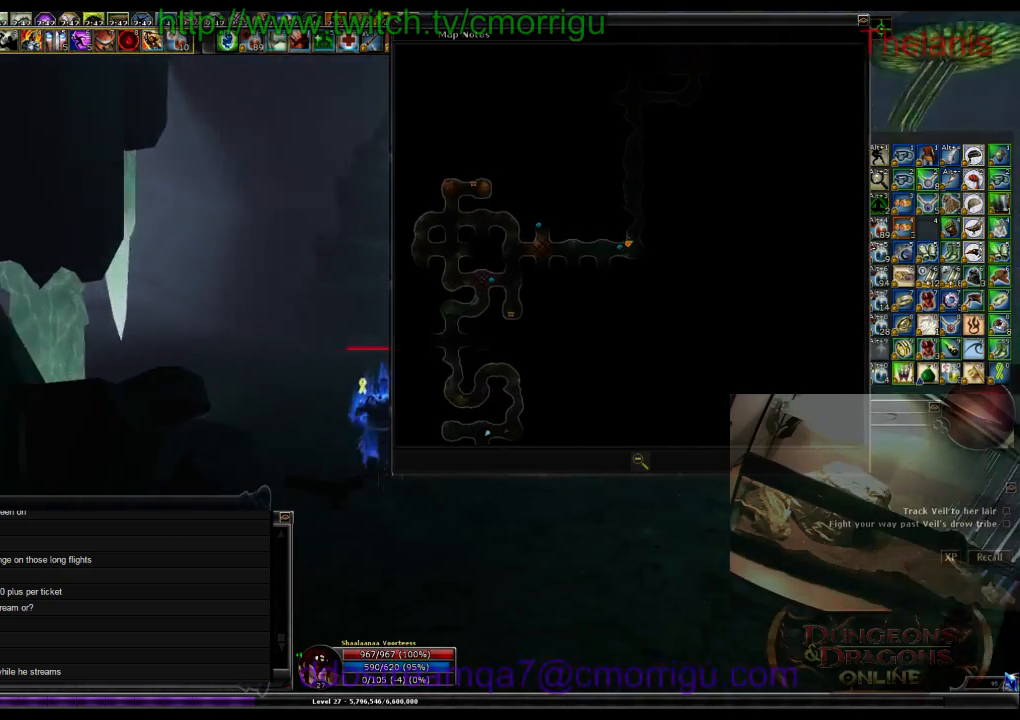
{"keys": ["w"], "events": [[67, "a", "down"], [267, "a", "up"]]}
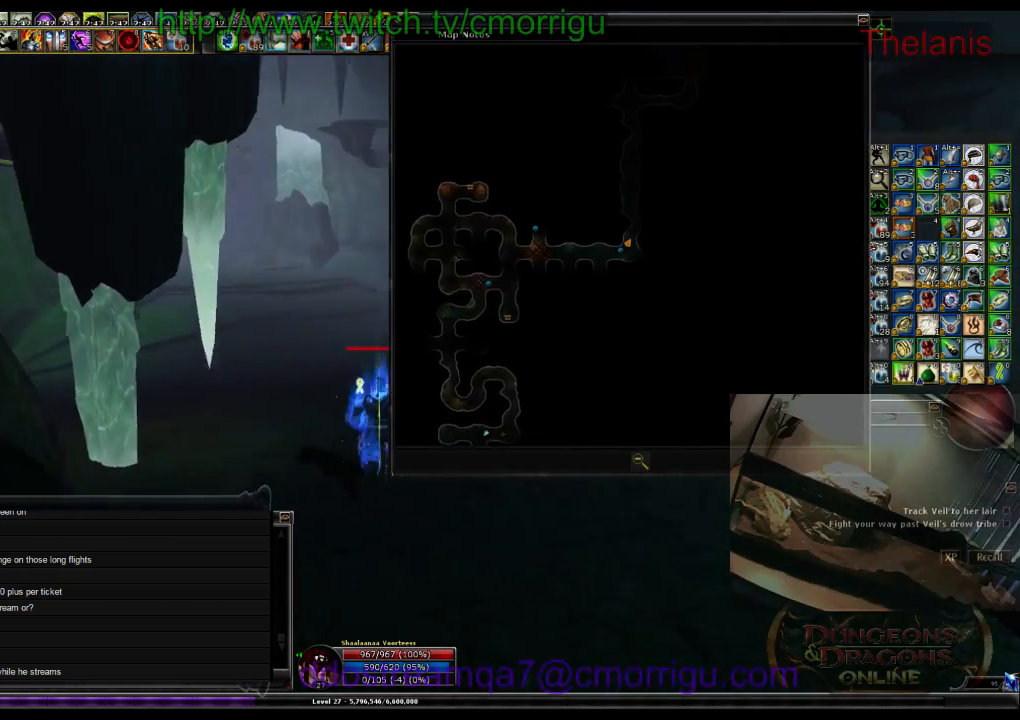
{"keys": ["w"], "events": []}
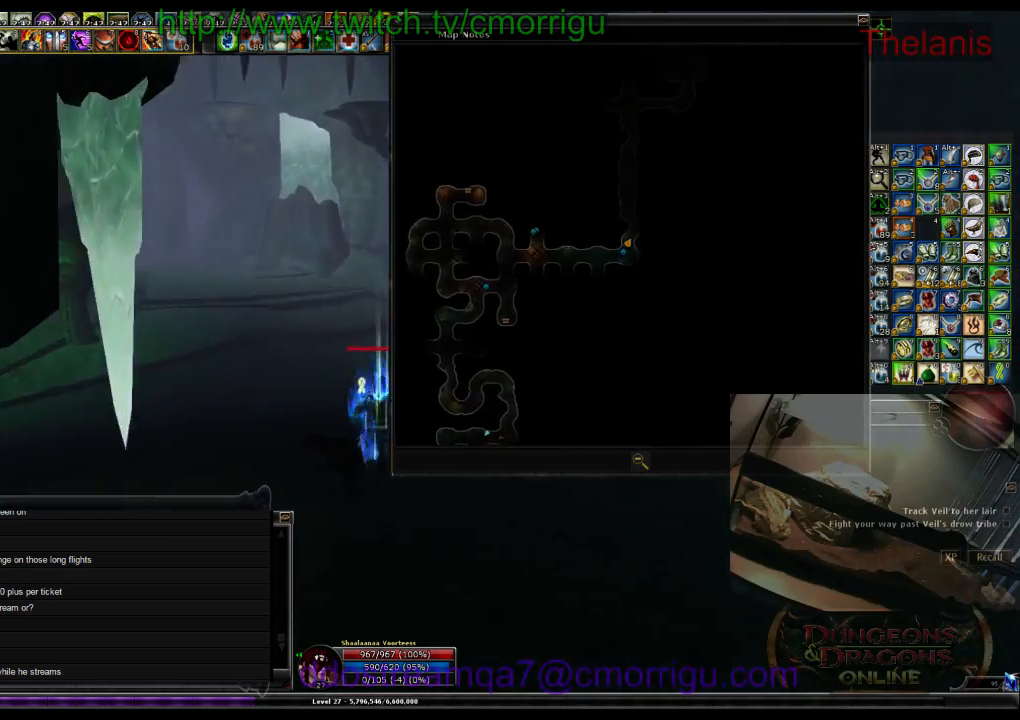
{"keys": ["a", "w"]}
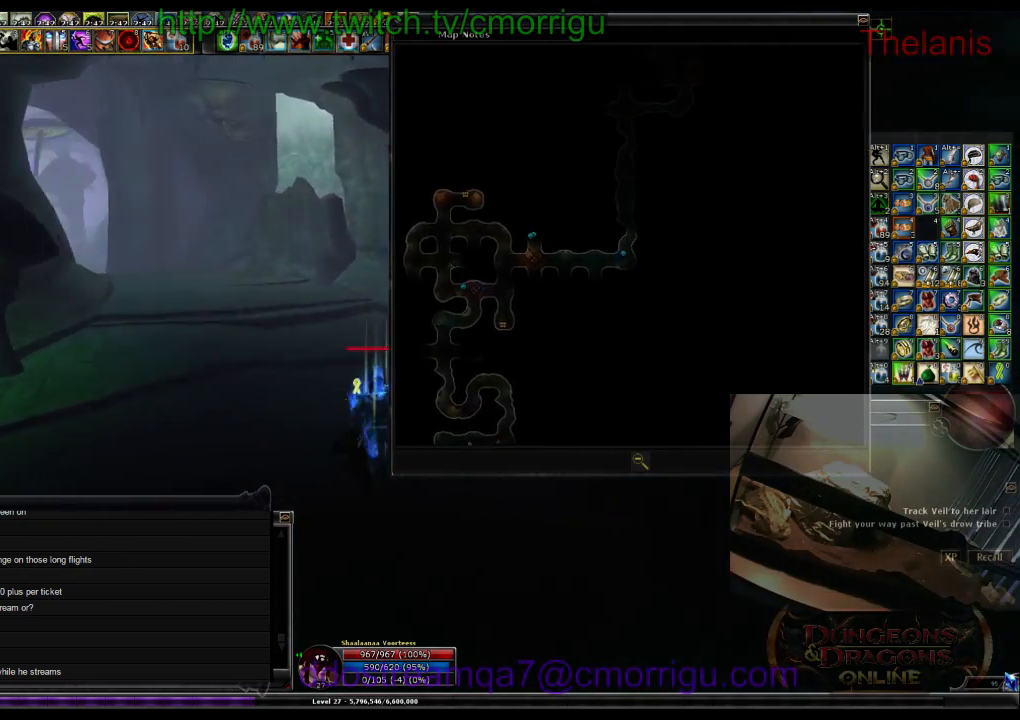
{"keys": ["w"], "events": [[100, "a", "up"]]}
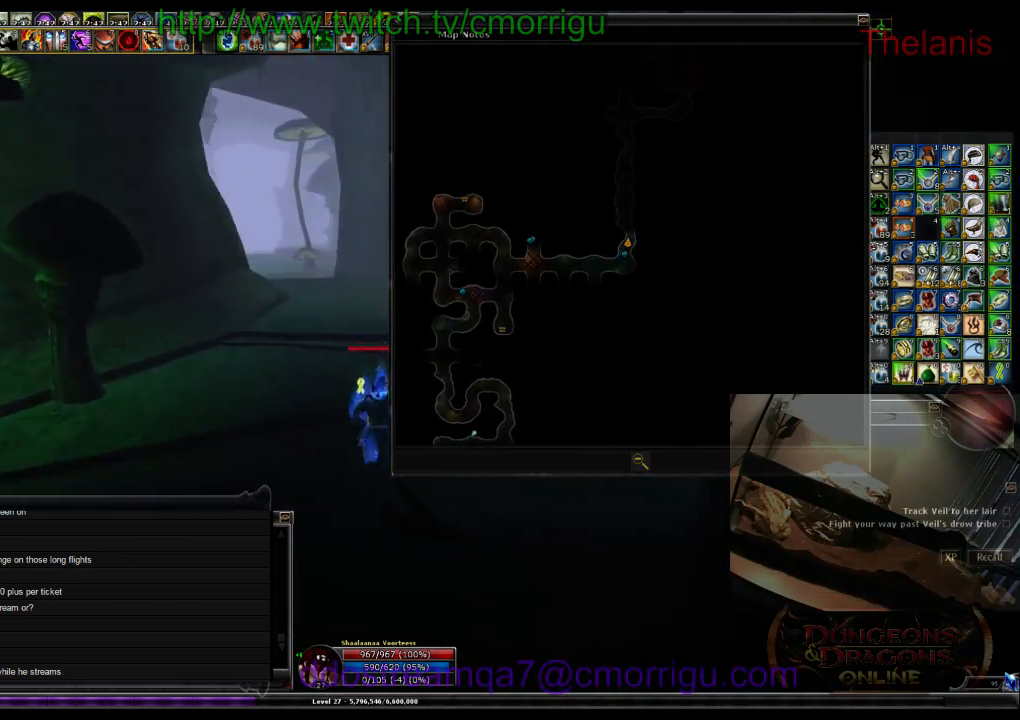
{"keys": ["w"], "events": []}
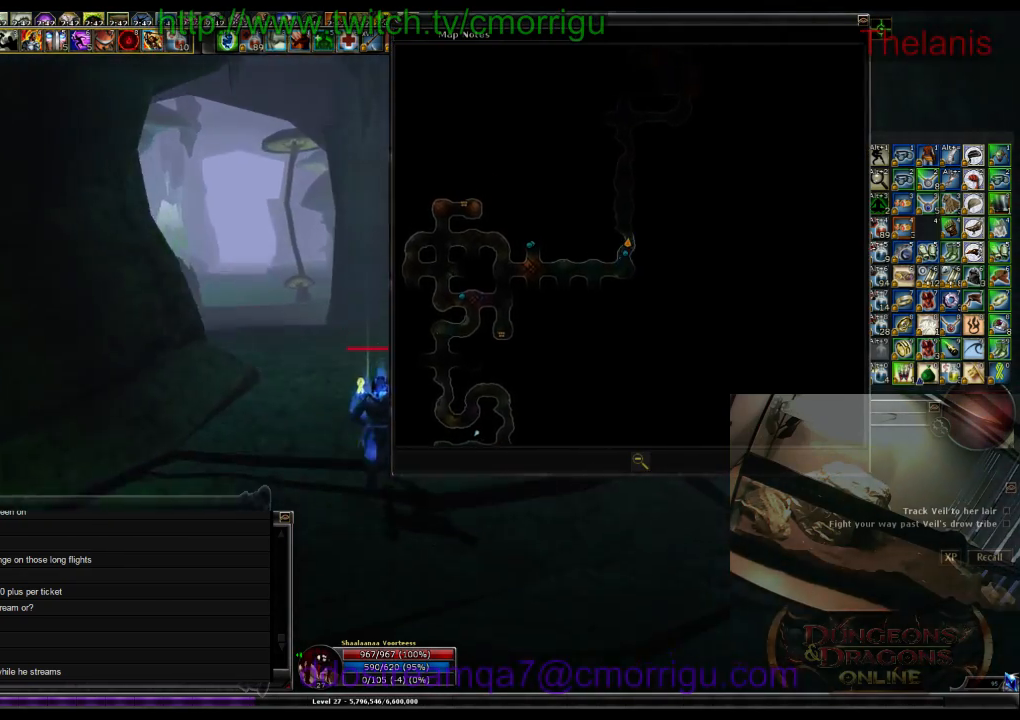
{"keys": ["a", "w"], "events": [[500, "a", "down"]]}
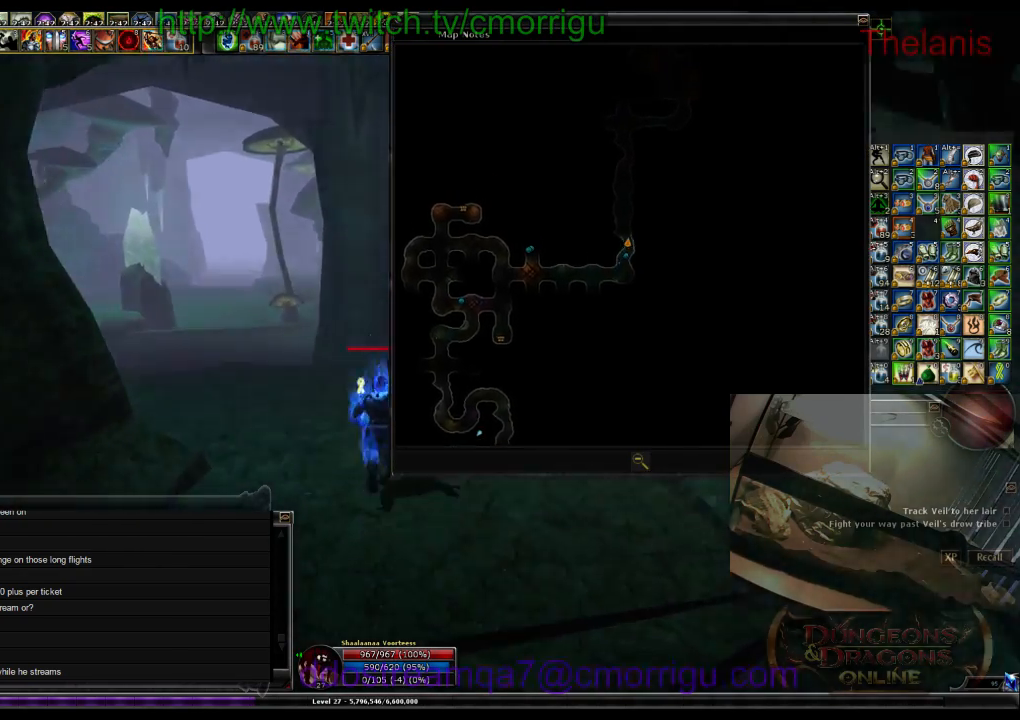
{"keys": ["w"], "events": [[134, "a", "up"]]}
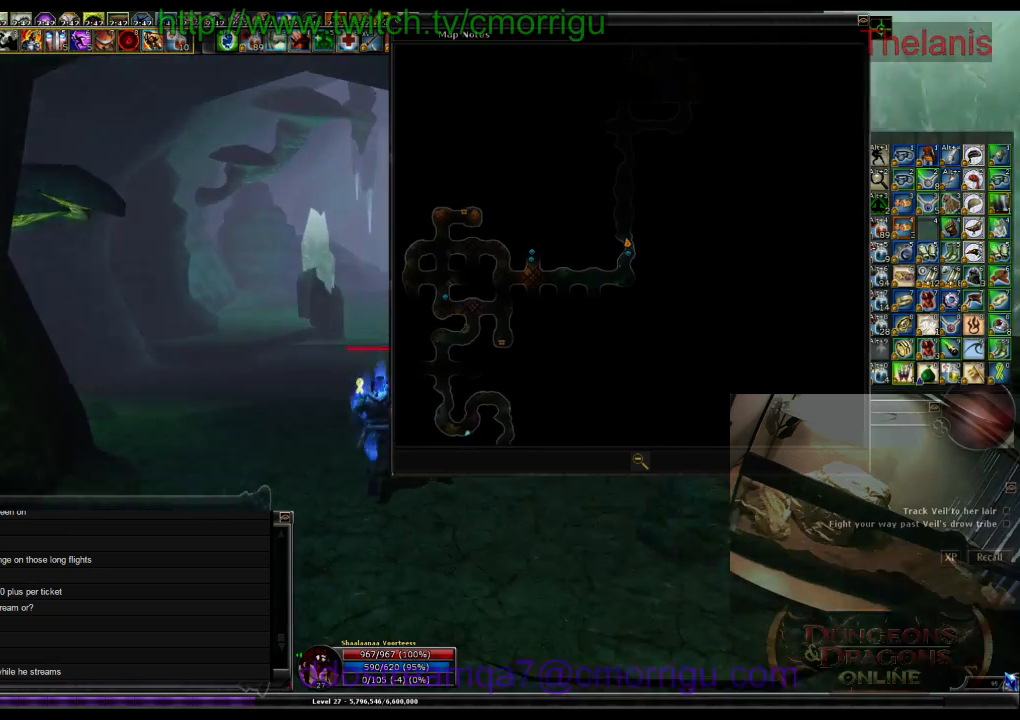
{"keys": ["w"], "events": [[367, "a", "down"], [500, "a", "up"]]}
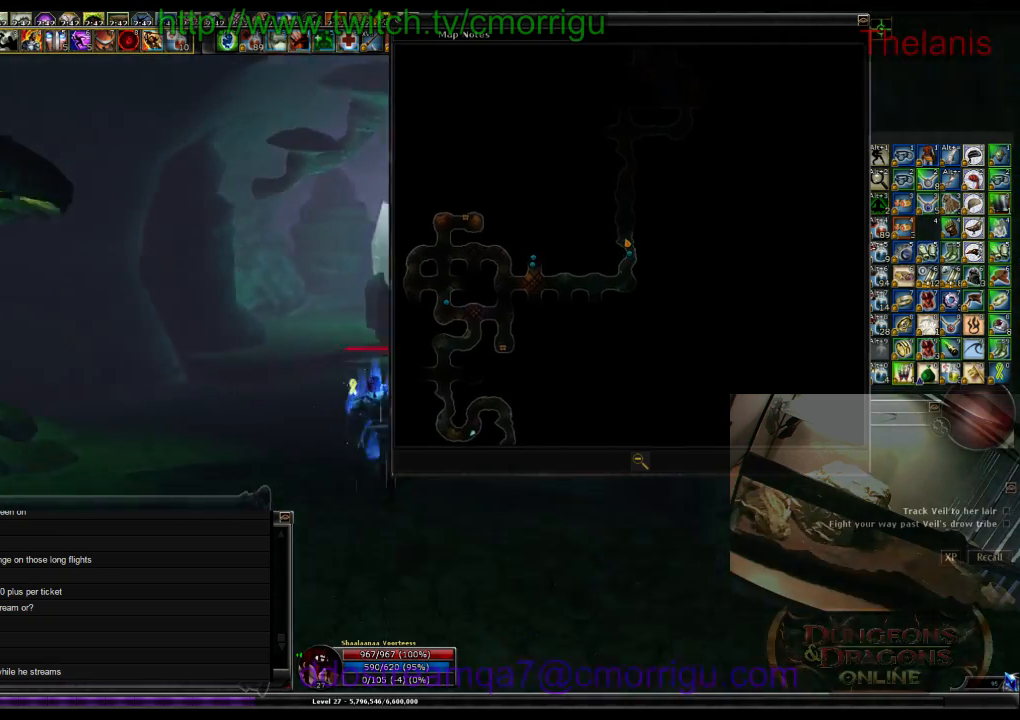
{"keys": ["w"], "events": []}
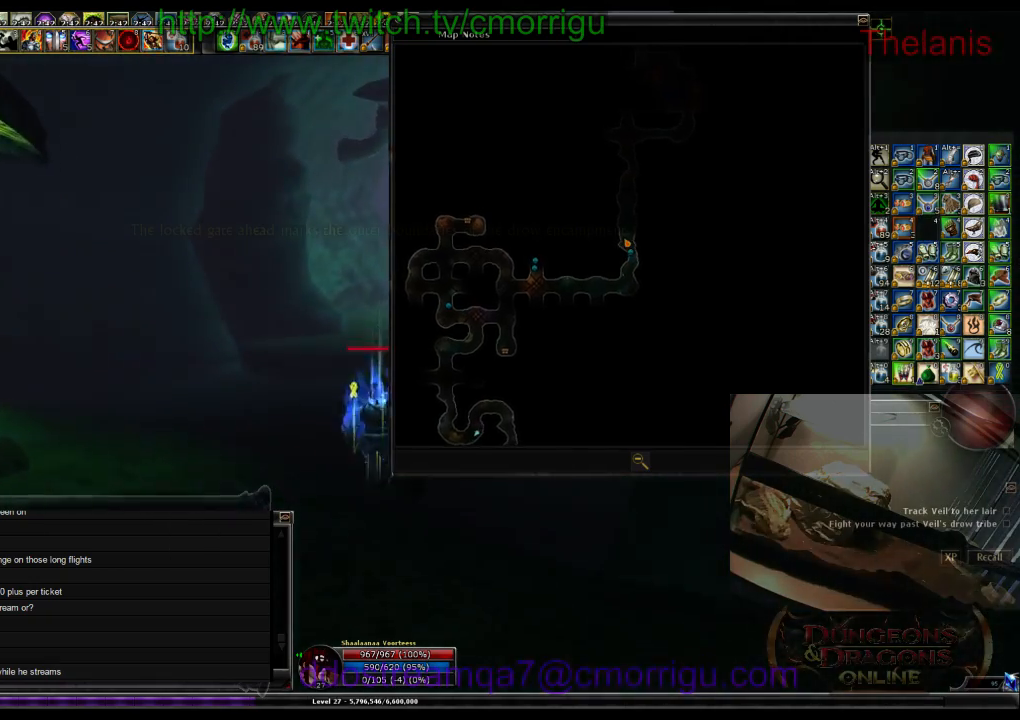
{"keys": ["w"], "events": [[300, "d", "down"], [400, "d", "up"]]}
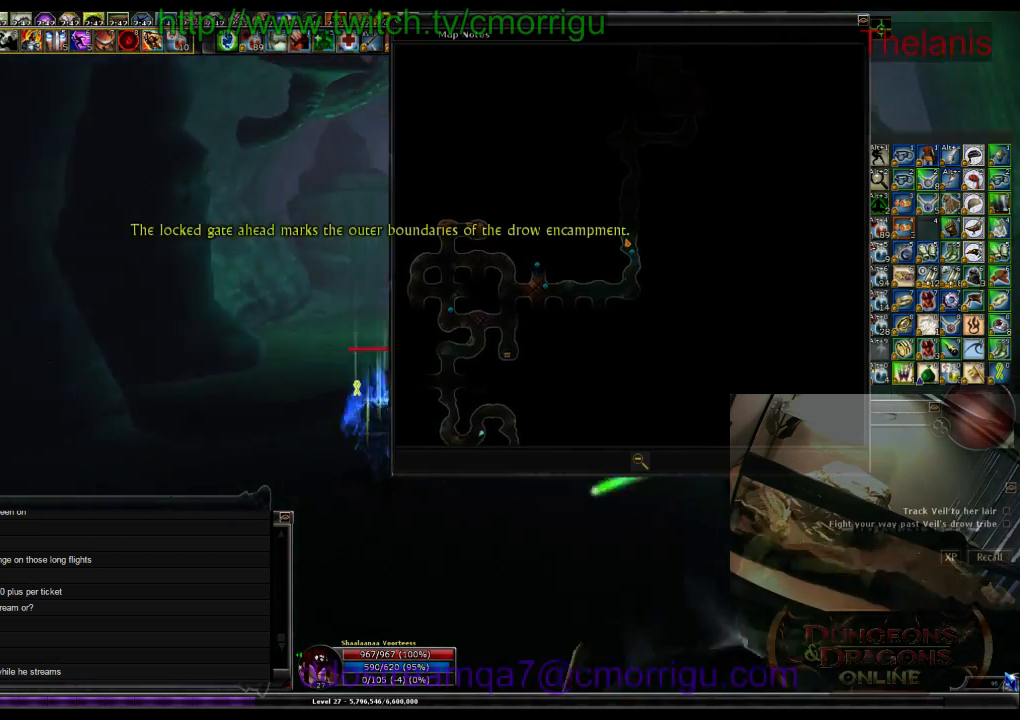
{"keys": ["w"], "events": [[267, "d", "down"], [434, "d", "up"]]}
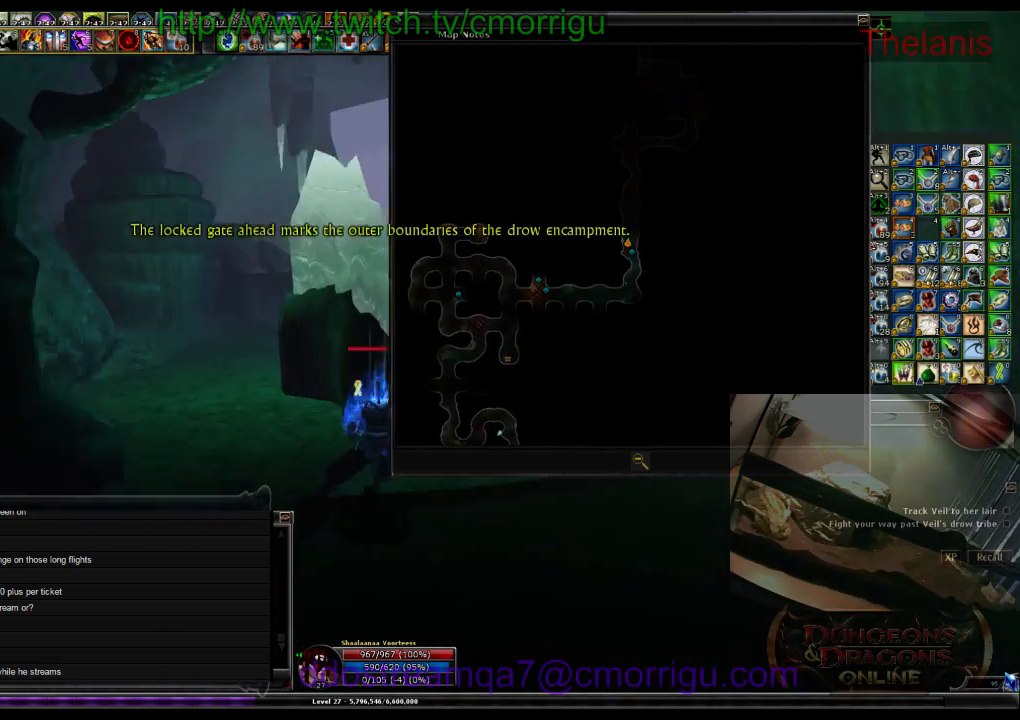
{"keys": ["w"], "events": [[200, "d", "down"], [334, "d", "up"]]}
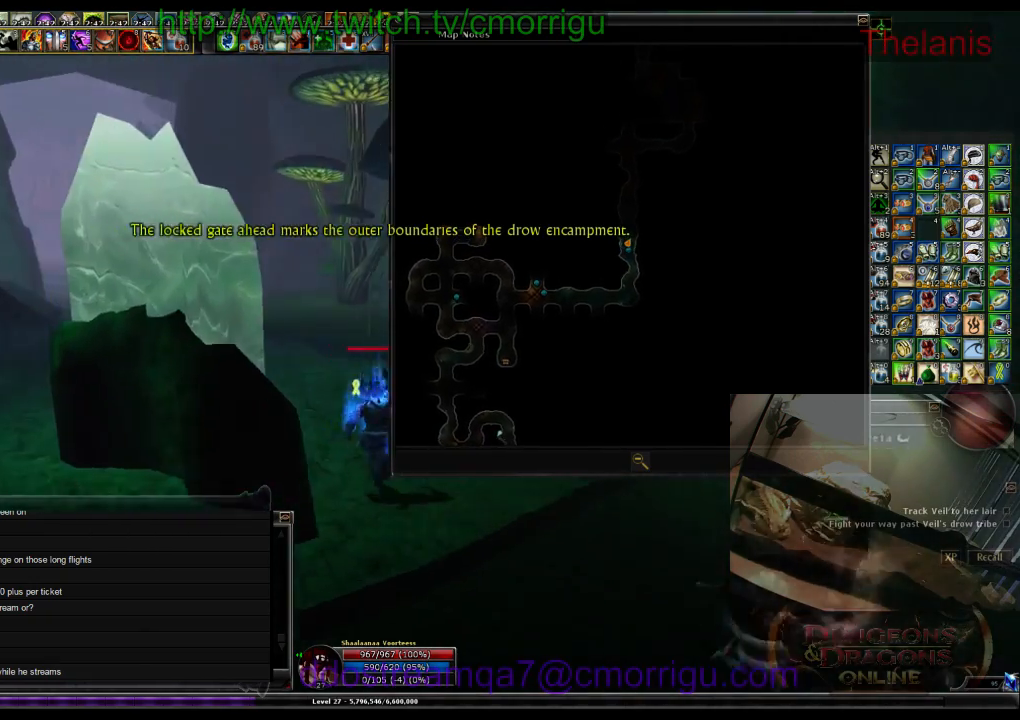
{"keys": ["a", "w"], "events": [[367, "a", "down"]]}
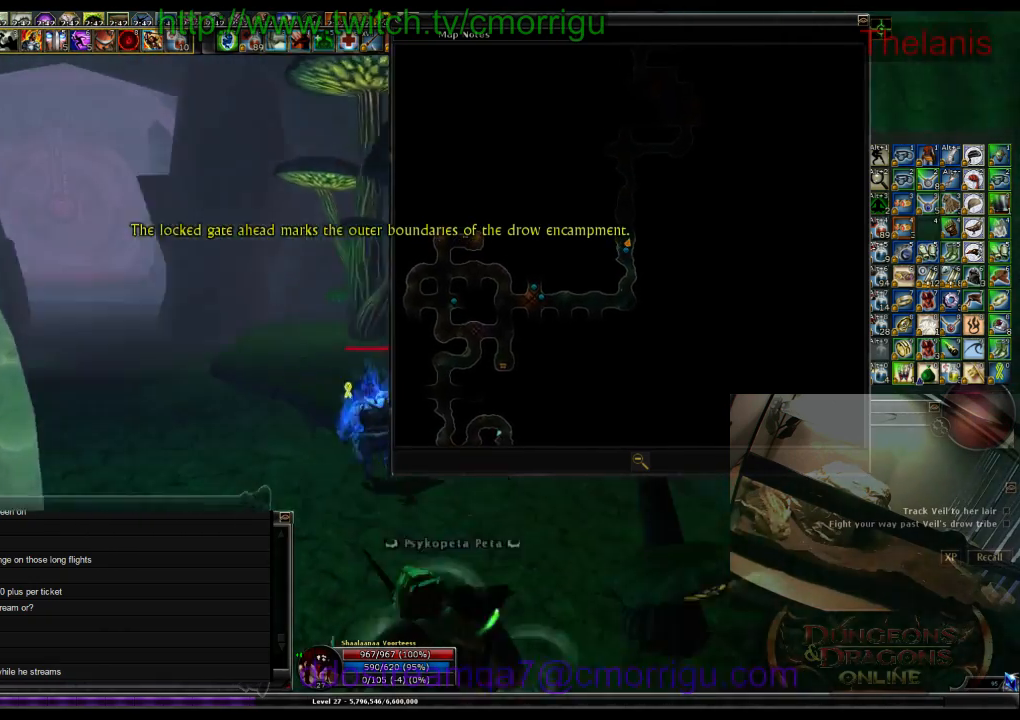
{"keys": ["w"], "events": [[267, "a", "up"]]}
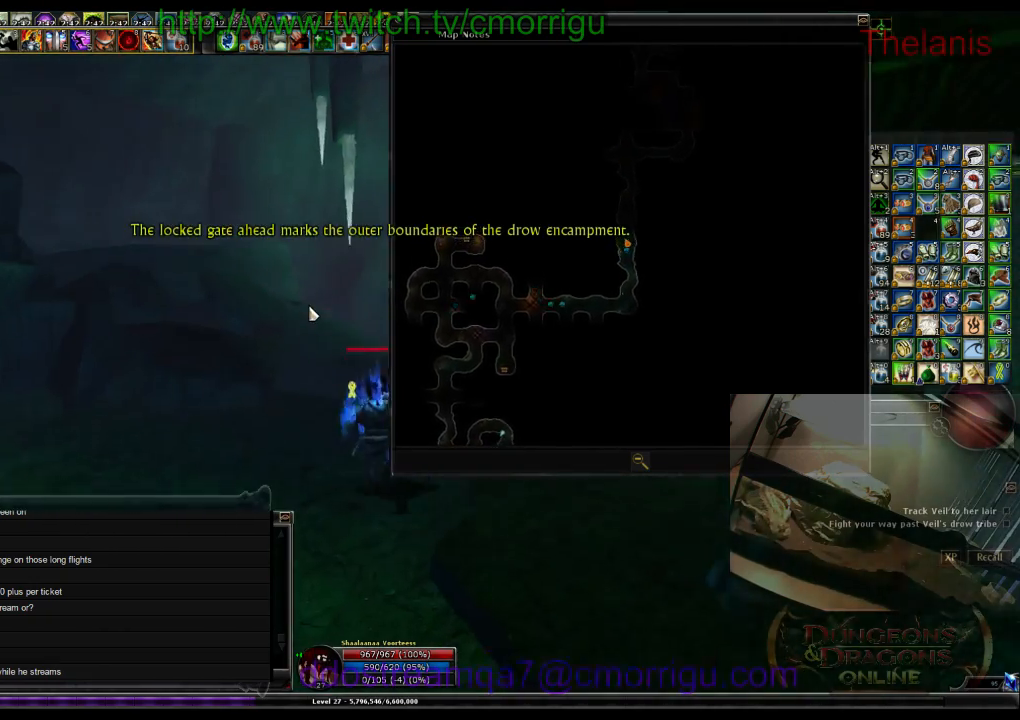
{"keys": ["w"], "events": [[34, "m", "down"], [134, "m", "up"]]}